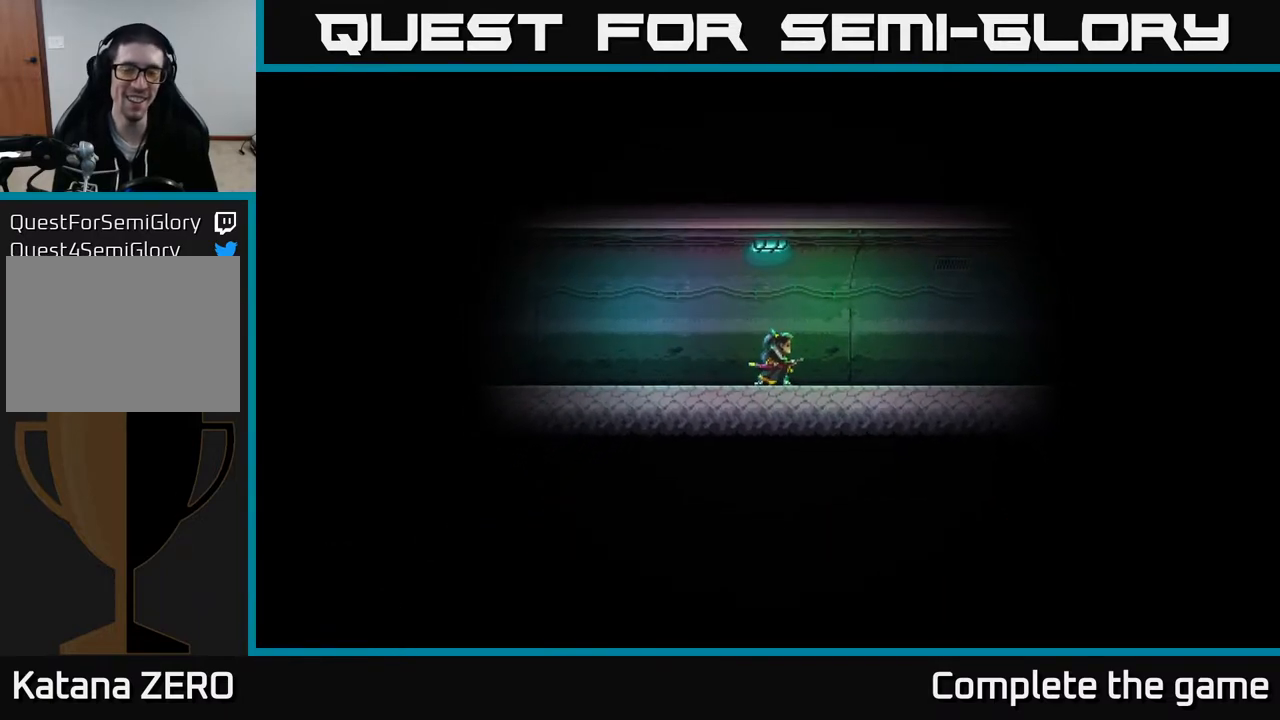
Gameplay with a controller (Xbox layout); each line is a JSON object with the inputs held at the frame after it. "events" lists button and stick changes between this image and that frame as [ms after this image, input, new state], when the widget could be followed in between.
{"buttons": [], "left_stick": "center", "right_stick": "center", "events": []}
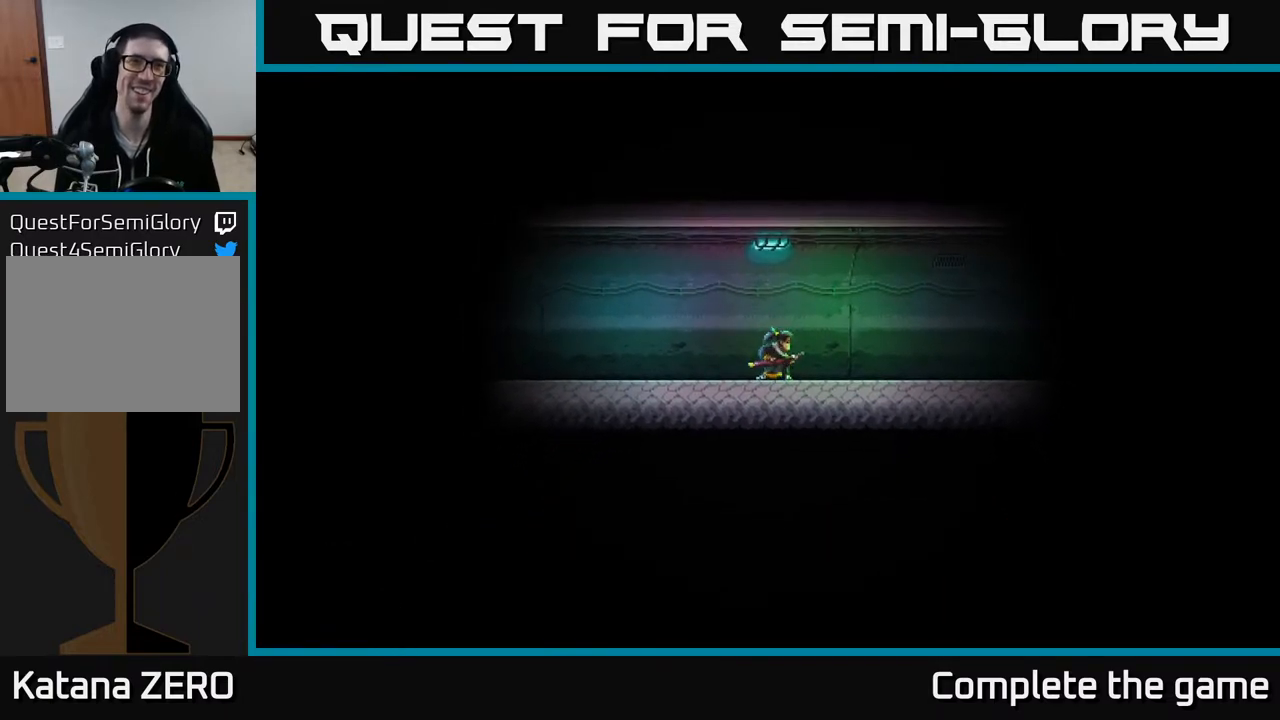
{"buttons": [], "left_stick": "center", "right_stick": "center", "events": []}
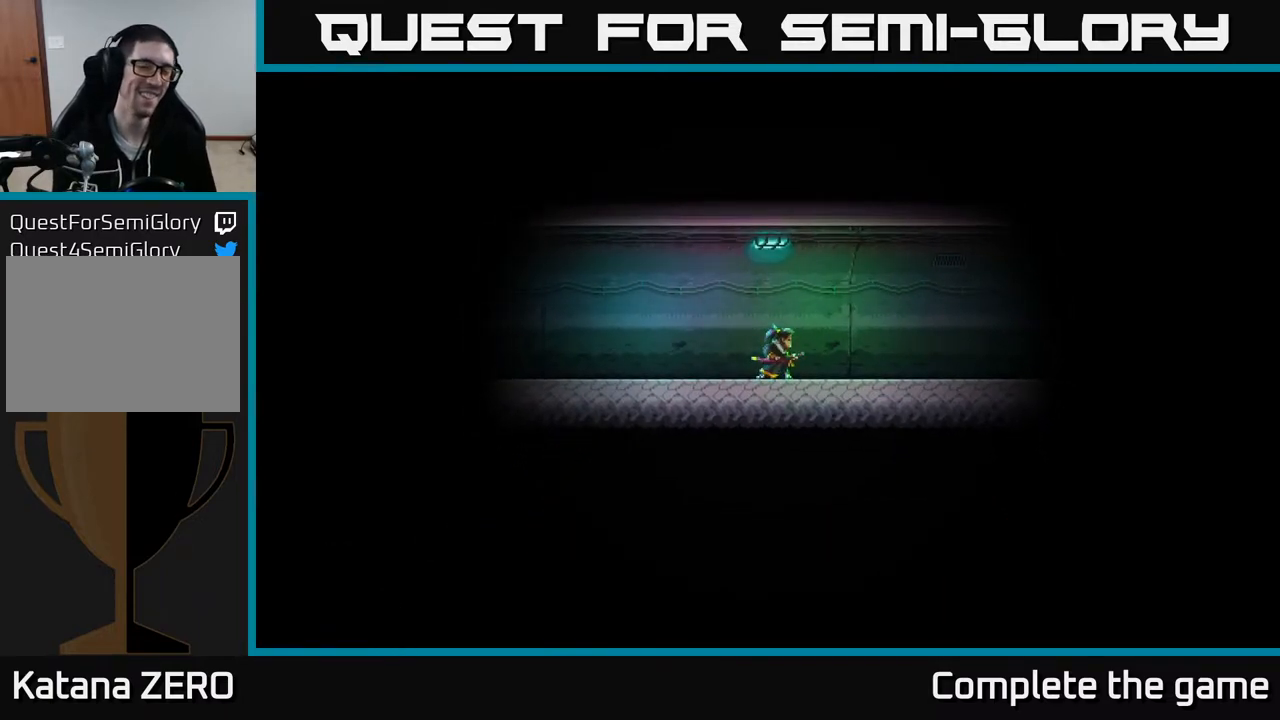
{"buttons": [], "left_stick": "center", "right_stick": "center", "events": []}
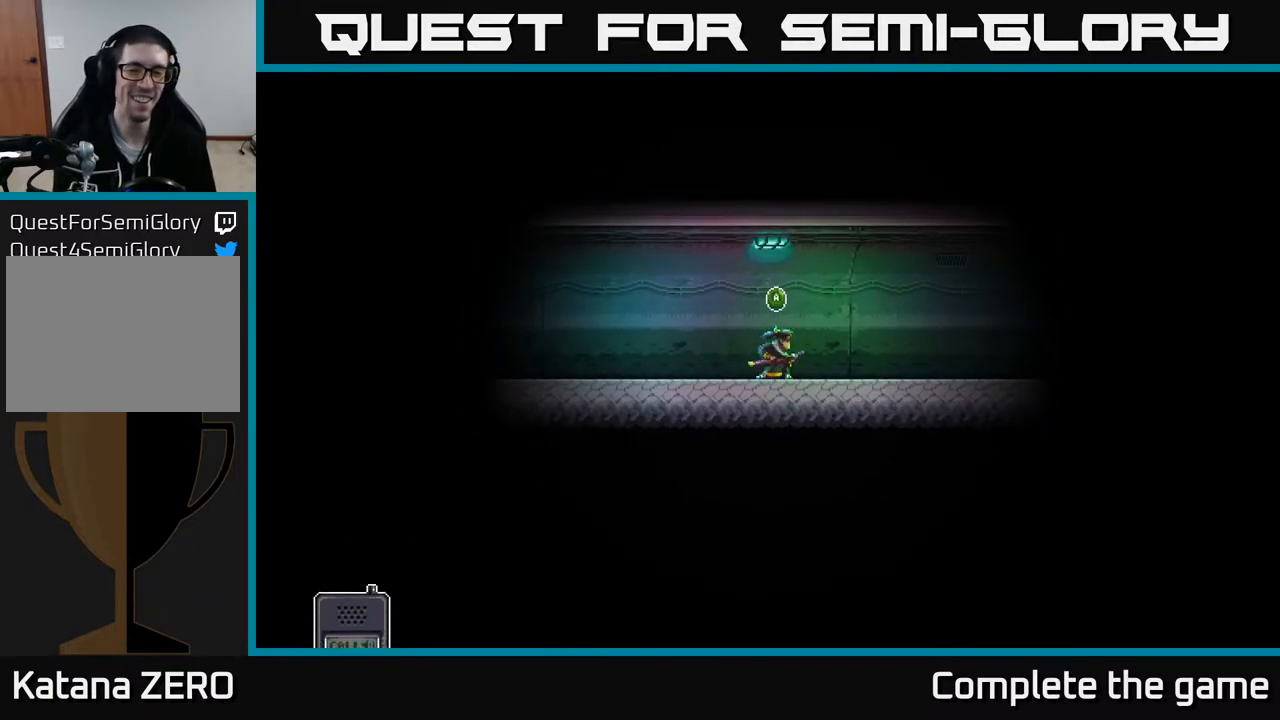
{"buttons": [], "left_stick": "center", "right_stick": "center", "events": [[167, "A", "down"], [283, "A", "up"]]}
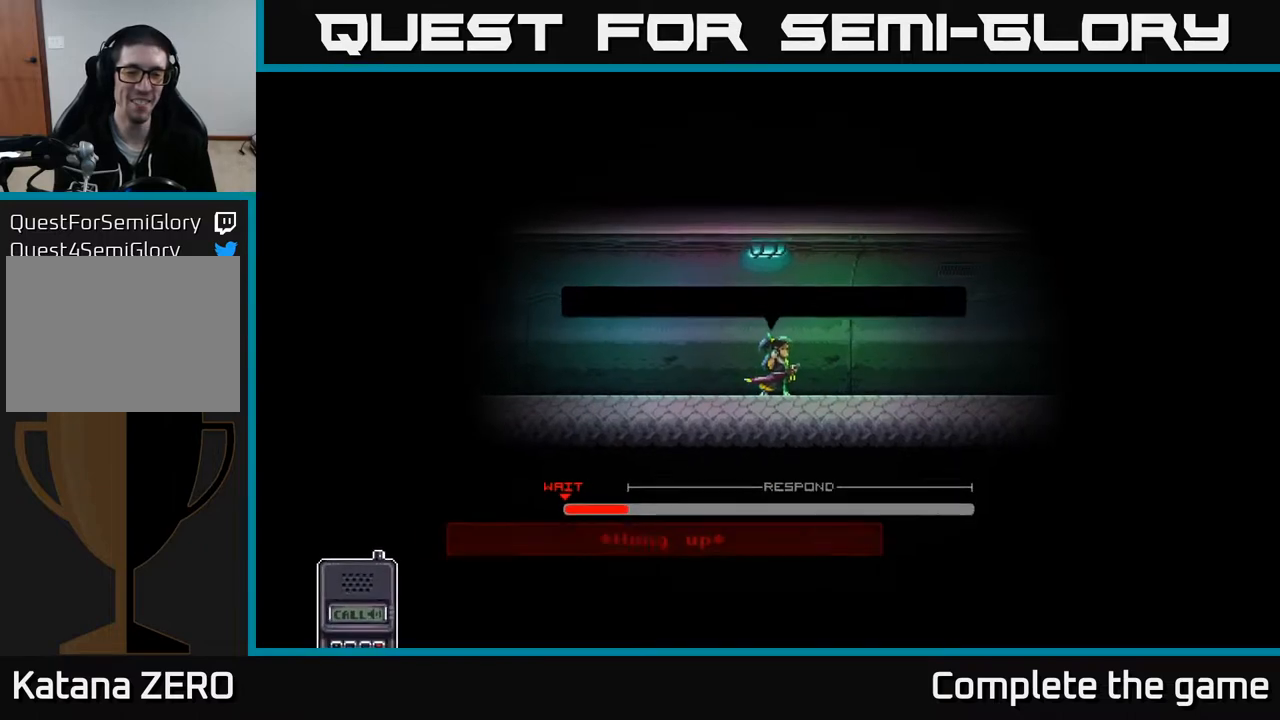
{"buttons": [], "left_stick": "center", "right_stick": "center", "events": [[283, "A", "down"], [333, "A", "up"], [417, "A", "down"], [467, "A", "up"]]}
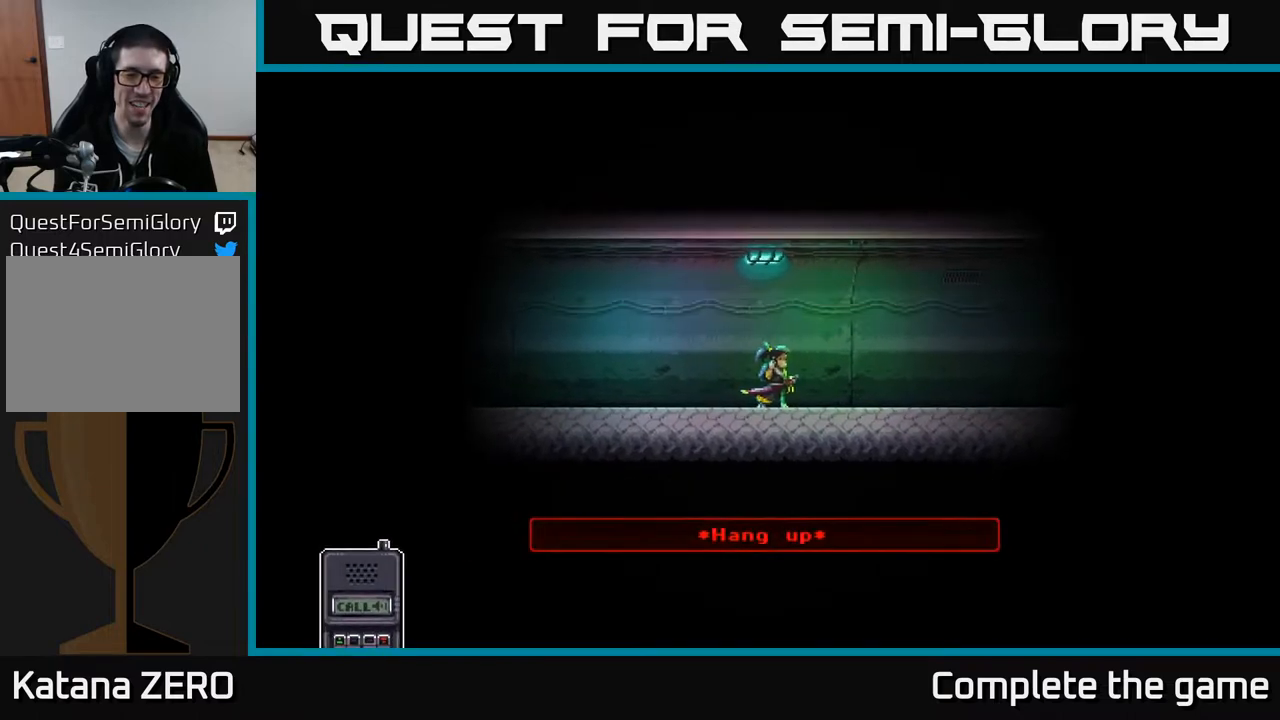
{"buttons": [], "left_stick": "center", "right_stick": "center", "events": [[67, "A", "down"], [133, "A", "up"], [383, "A", "down"], [467, "A", "up"]]}
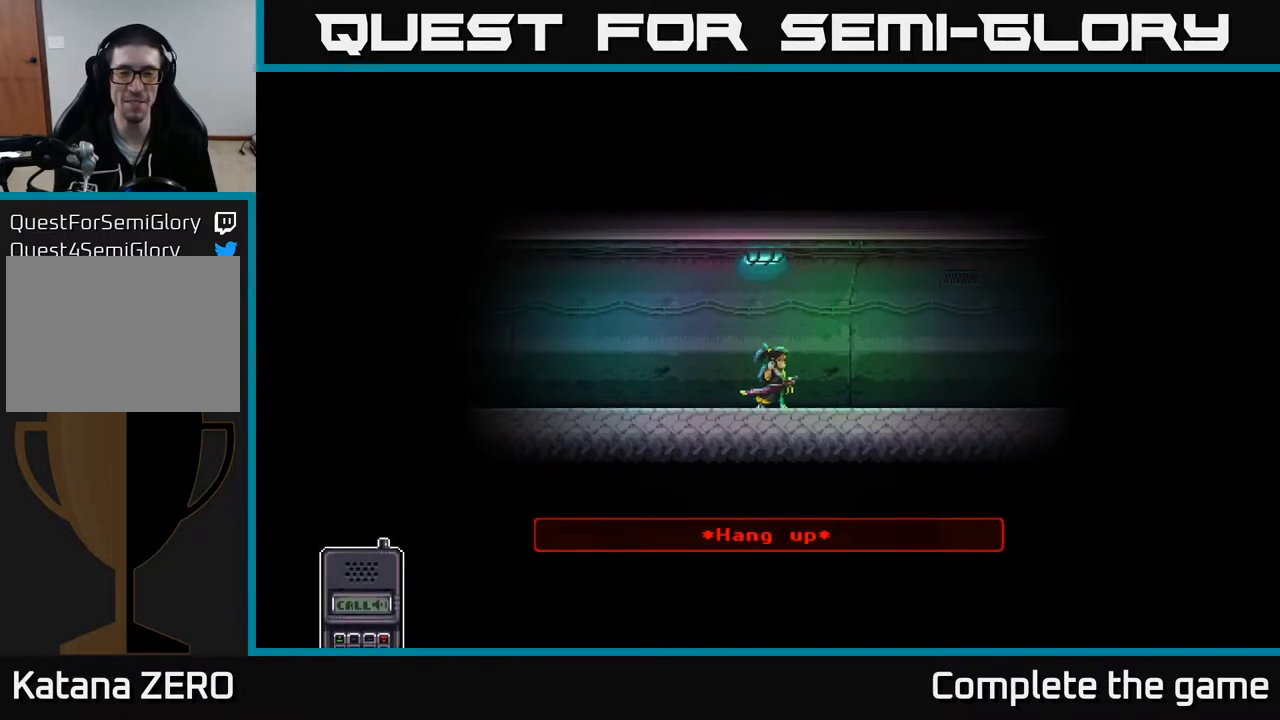
{"buttons": [], "left_stick": "center", "right_stick": "center", "events": [[150, "A", "down"], [283, "A", "up"]]}
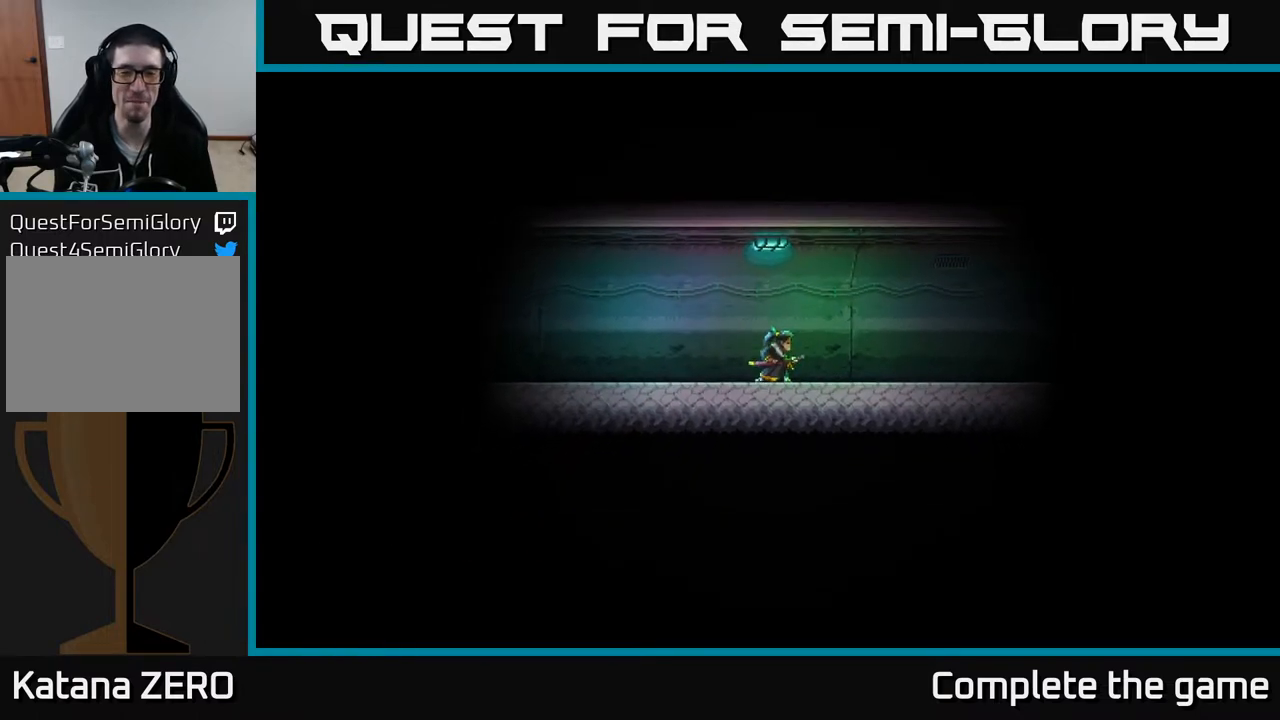
{"buttons": [], "left_stick": "center", "right_stick": "center", "events": []}
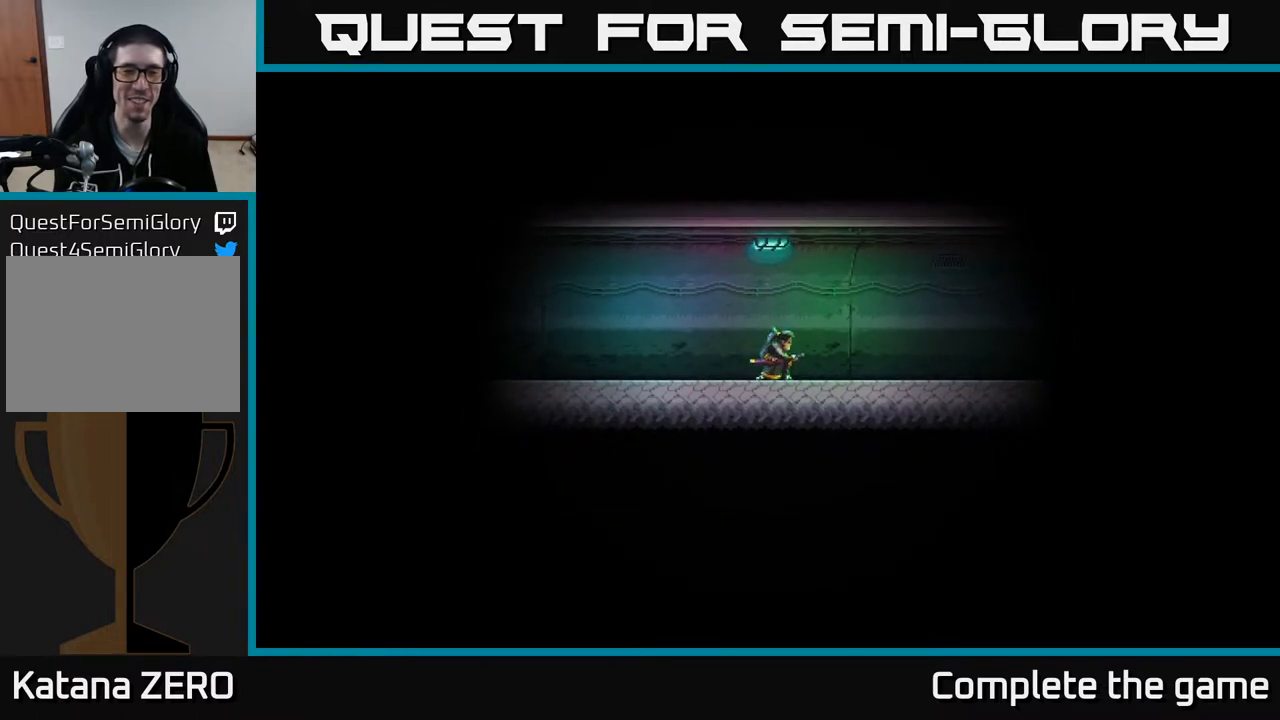
{"buttons": ["A"], "left_stick": "center", "right_stick": "center", "events": [[267, "A", "down"], [350, "A", "up"], [467, "A", "down"]]}
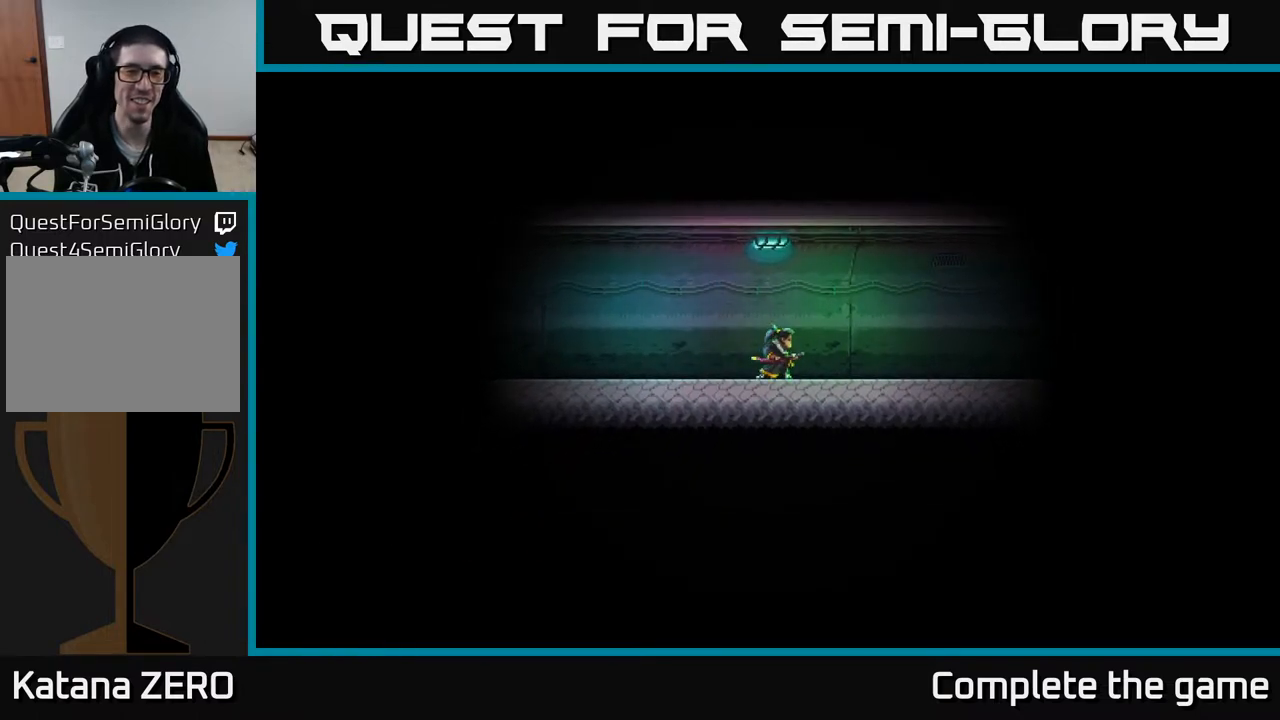
{"buttons": ["A"], "left_stick": "center", "right_stick": "center", "events": [[17, "A", "up"], [133, "A", "down"], [217, "A", "up"], [300, "A", "down"], [367, "A", "up"], [450, "A", "down"]]}
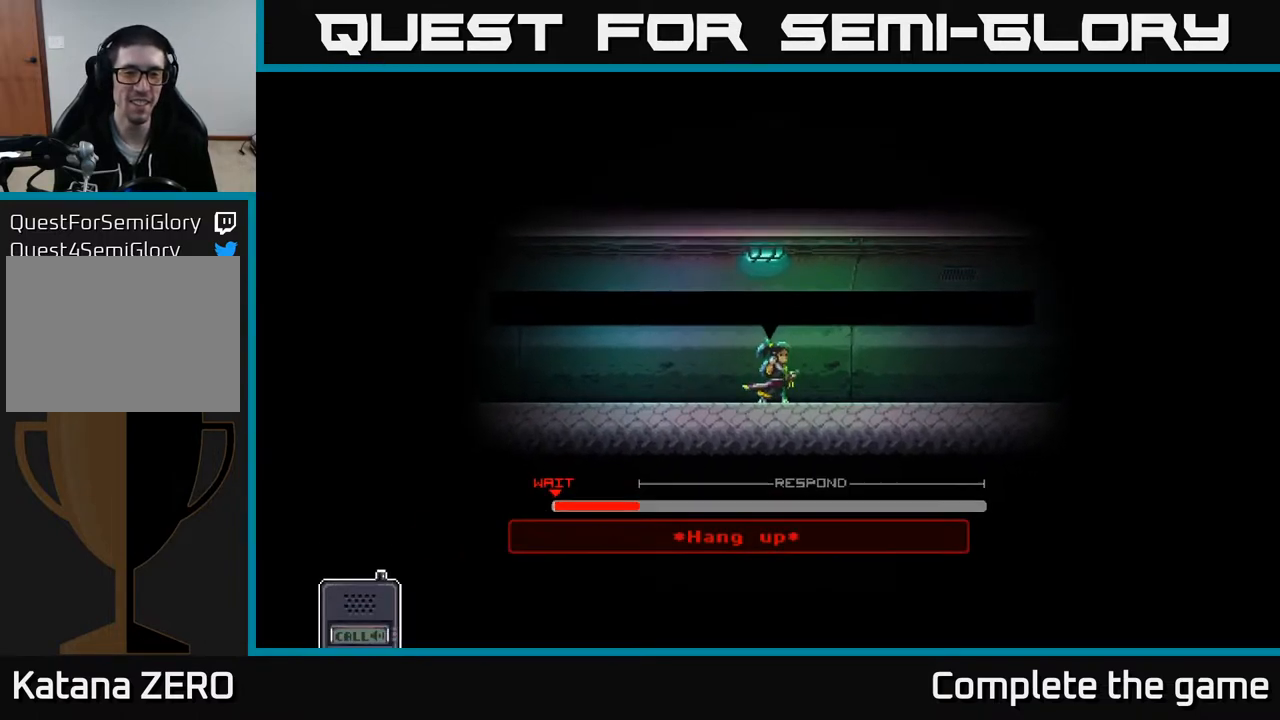
{"buttons": [], "left_stick": "center", "right_stick": "center", "events": [[33, "A", "up"], [133, "A", "down"], [250, "A", "up"], [317, "A", "down"], [400, "A", "up"]]}
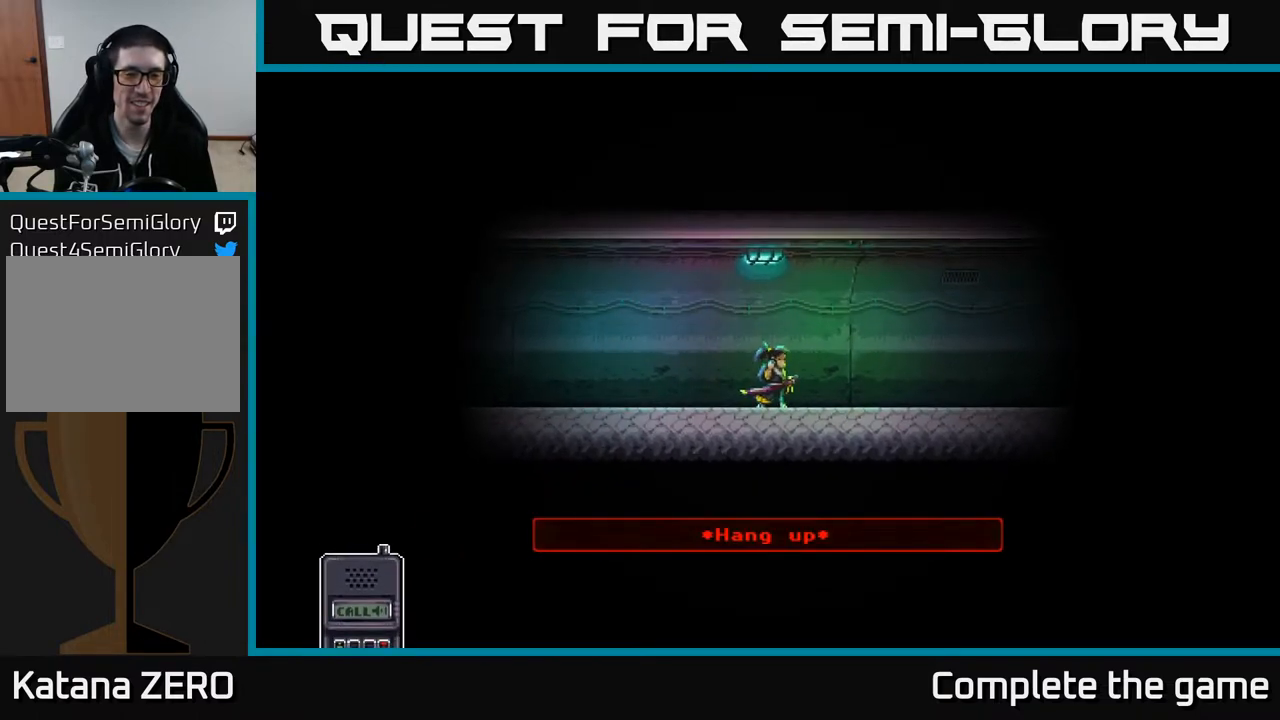
{"buttons": ["A"], "left_stick": "center", "right_stick": "center", "events": [[17, "A", "down"], [100, "A", "up"], [183, "A", "down"], [267, "A", "up"], [350, "A", "down"], [417, "A", "up"], [500, "A", "down"]]}
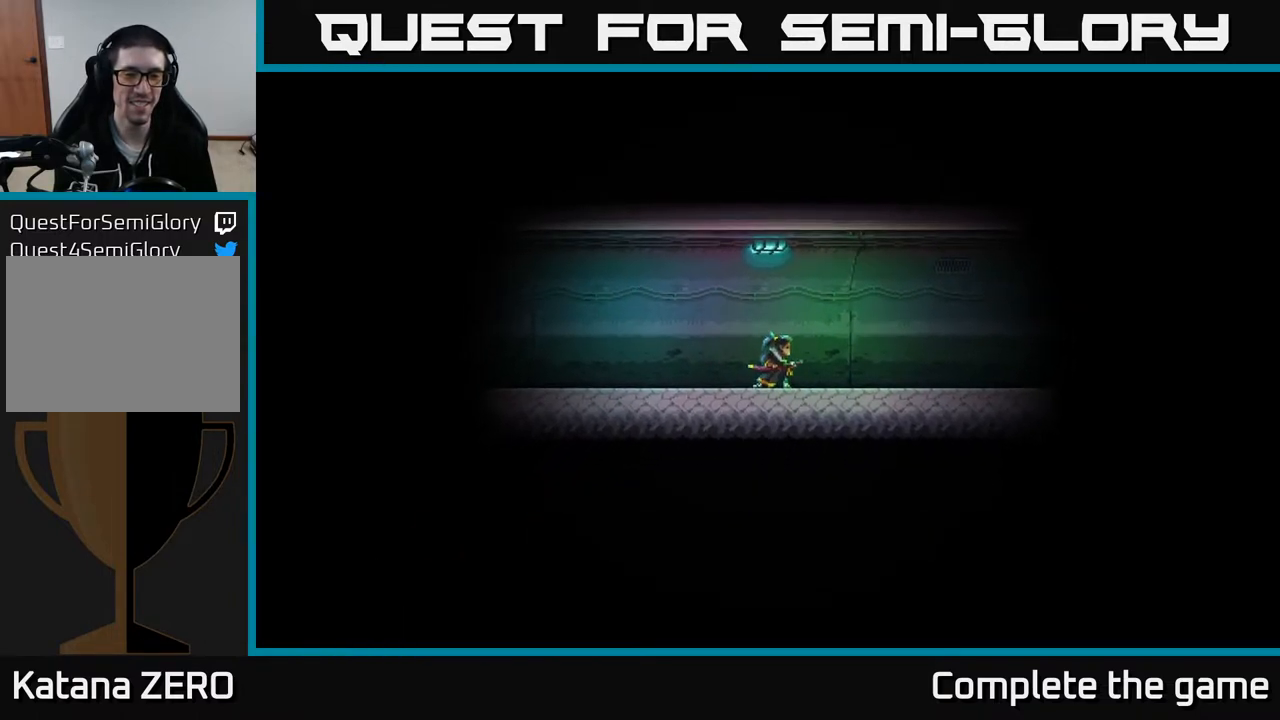
{"buttons": ["A"], "left_stick": "center", "right_stick": "center", "events": [[67, "A", "up"], [183, "A", "down"], [250, "A", "up"], [333, "A", "down"], [400, "A", "up"], [483, "A", "down"]]}
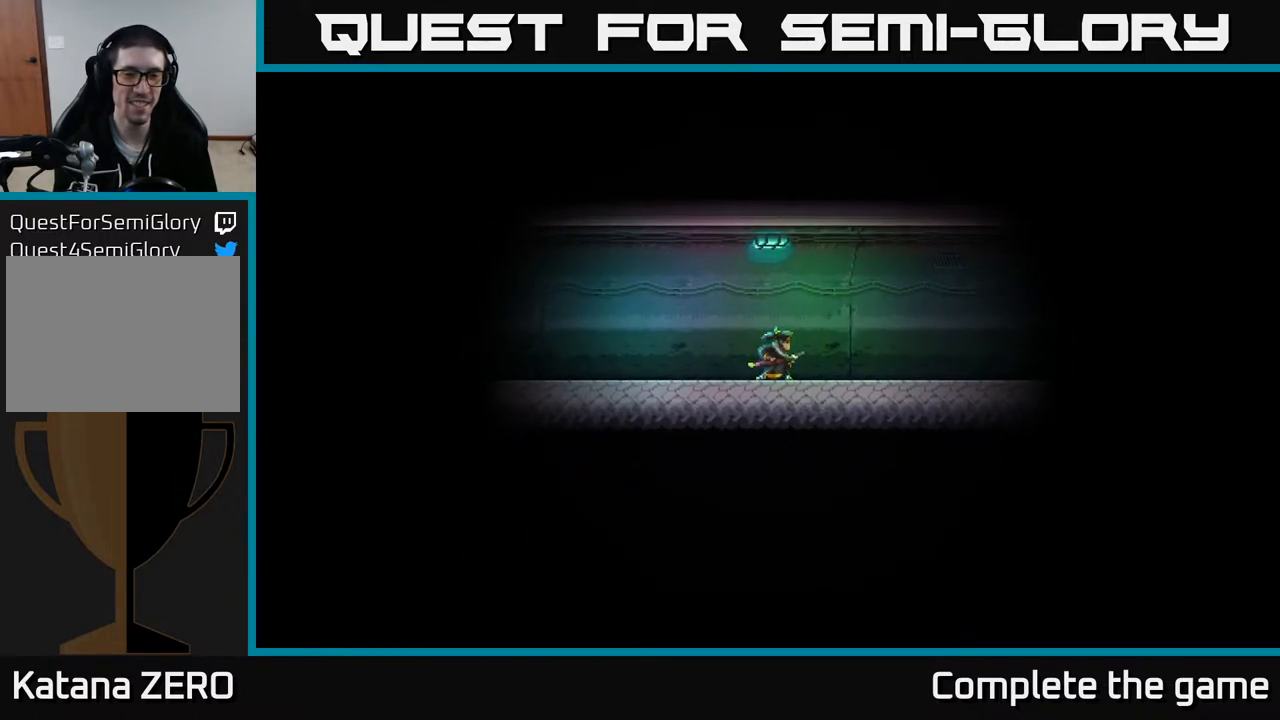
{"buttons": ["A"], "left_stick": "center", "right_stick": "center", "events": [[50, "A", "up"], [133, "A", "down"], [217, "A", "up"], [317, "A", "down"], [383, "A", "up"], [467, "A", "down"]]}
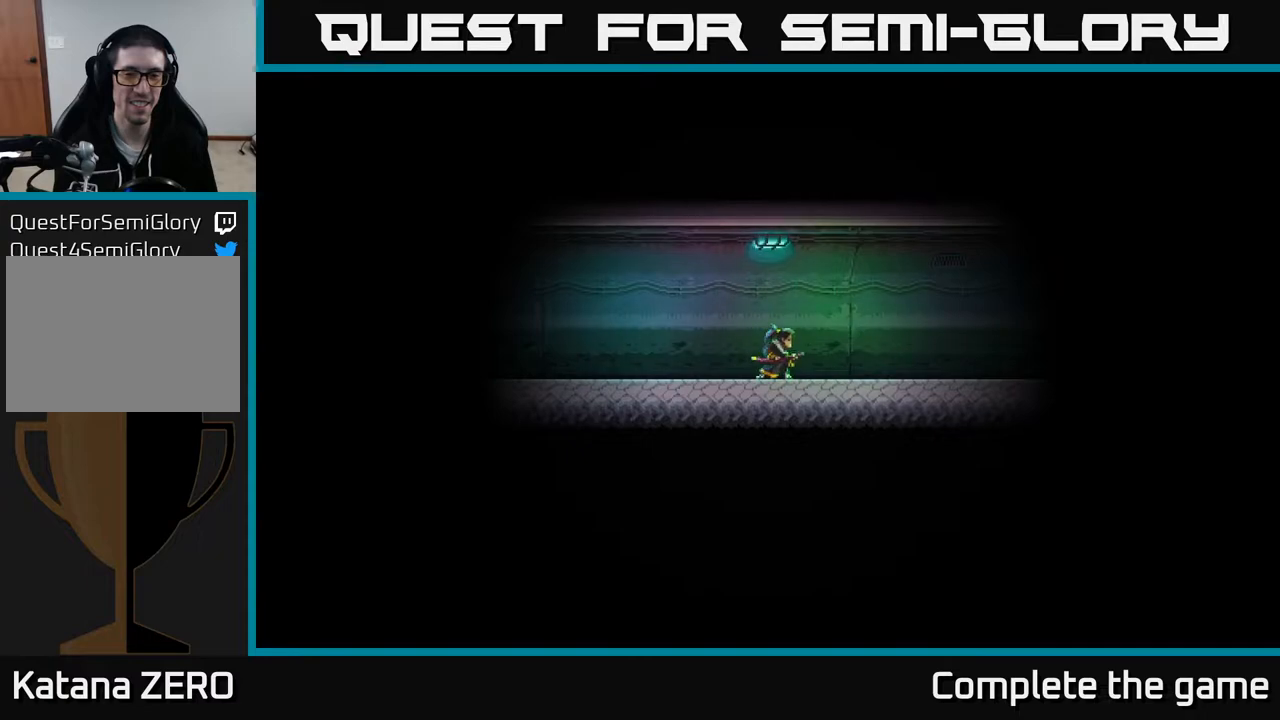
{"buttons": ["A"], "left_stick": "center", "right_stick": "center", "events": [[50, "A", "up"], [133, "A", "down"], [233, "A", "up"], [300, "A", "down"], [383, "A", "up"], [467, "A", "down"]]}
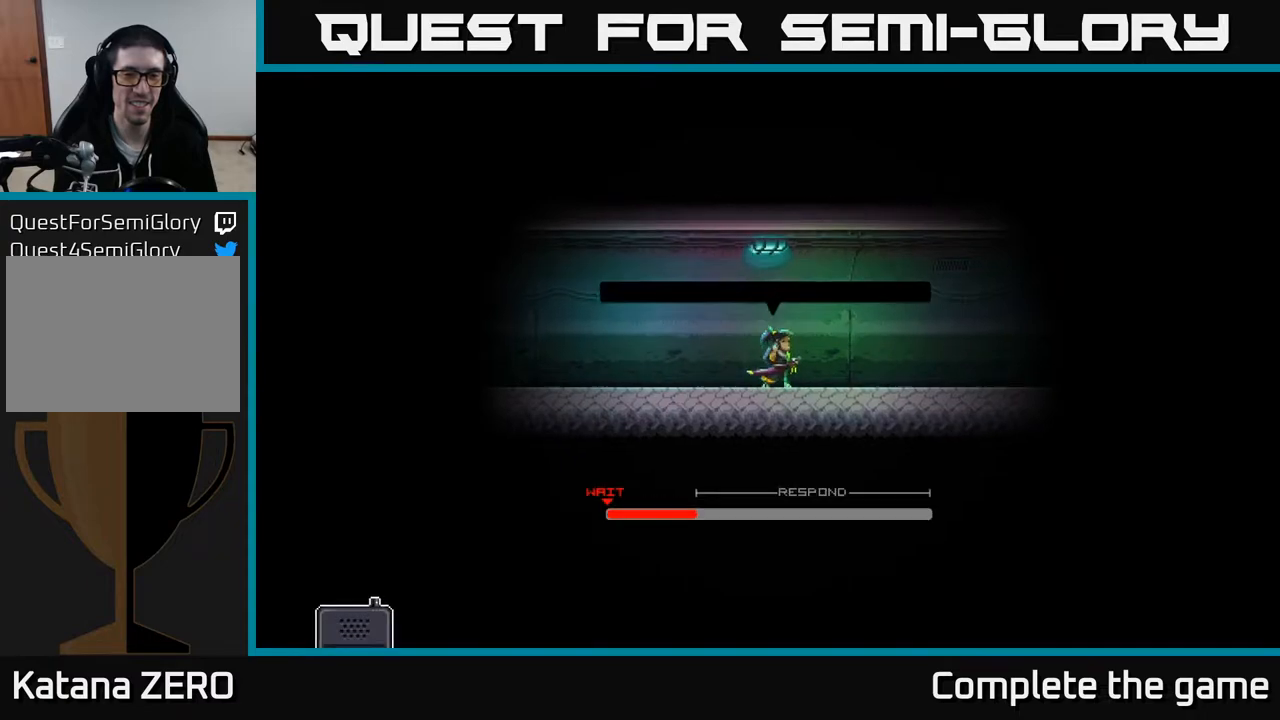
{"buttons": ["A"], "left_stick": "center", "right_stick": "center", "events": [[50, "A", "up"], [133, "A", "down"], [217, "A", "up"], [300, "A", "down"], [383, "A", "up"], [467, "A", "down"]]}
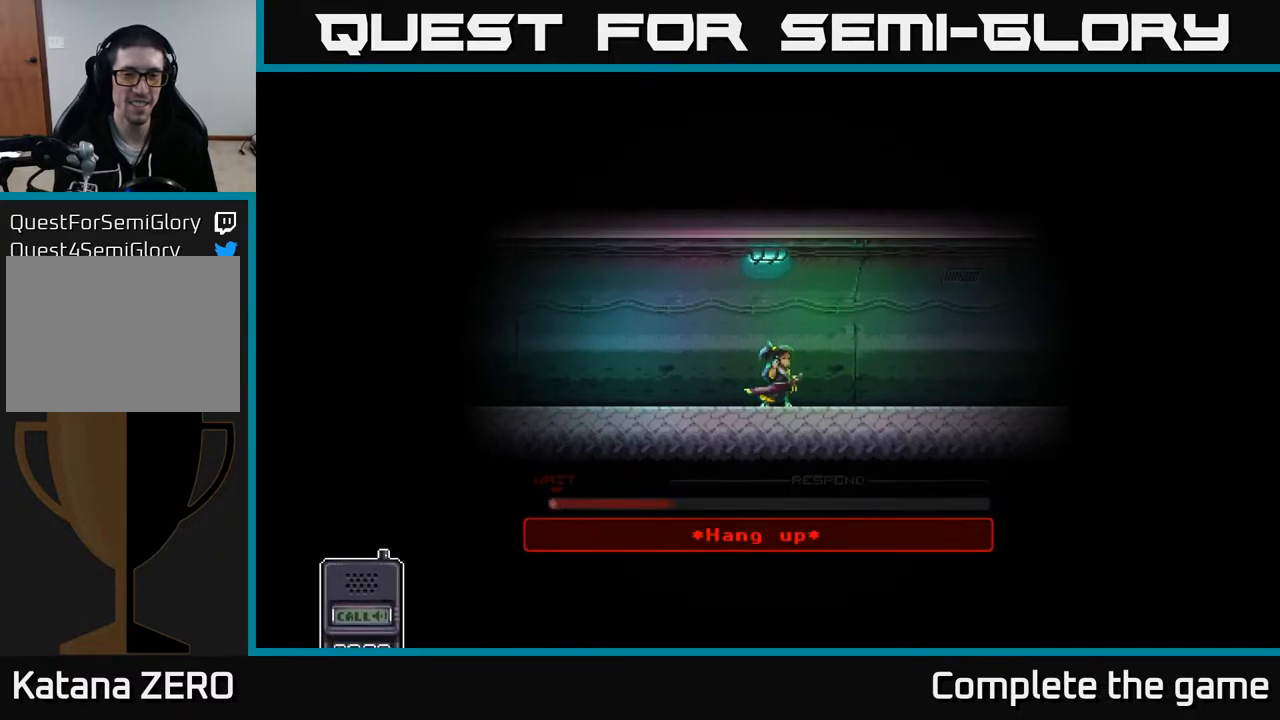
{"buttons": [], "left_stick": "center", "right_stick": "center", "events": [[67, "A", "up"], [150, "A", "down"], [250, "A", "up"], [333, "A", "down"], [433, "A", "up"]]}
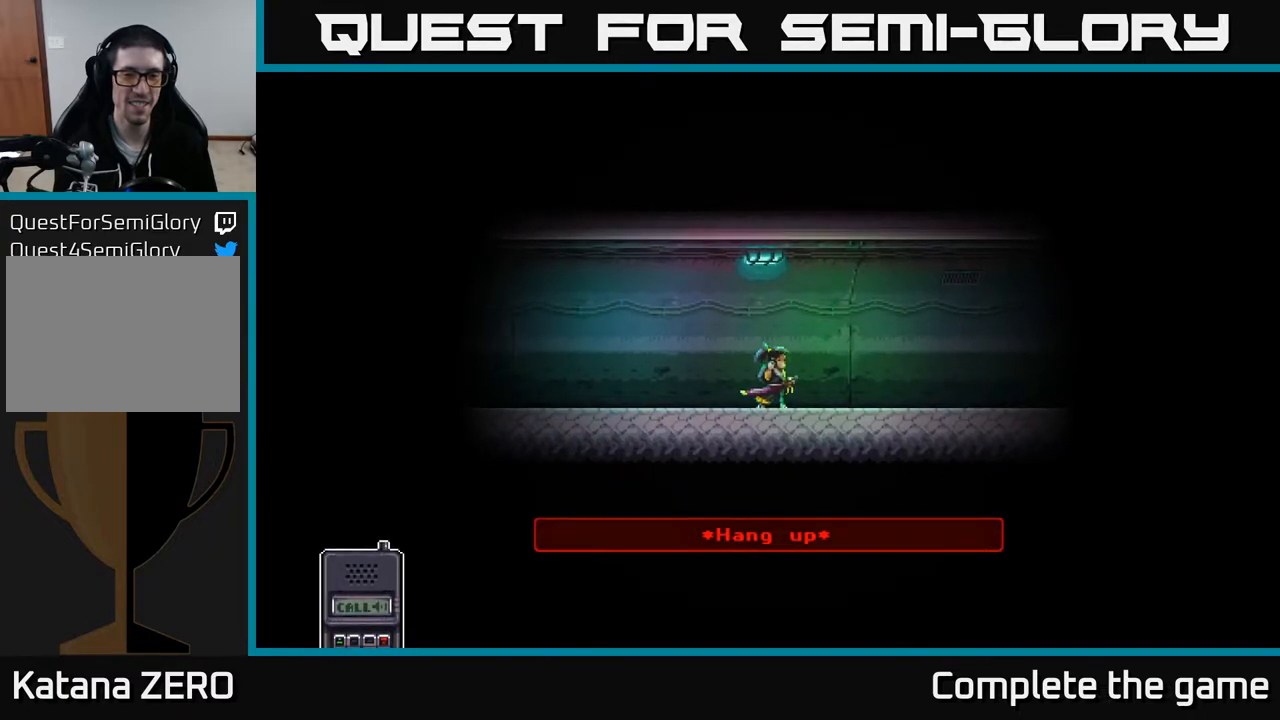
{"buttons": [], "left_stick": "center", "right_stick": "center", "events": [[17, "A", "down"], [117, "A", "up"], [183, "A", "down"], [300, "A", "up"], [383, "A", "down"], [483, "A", "up"]]}
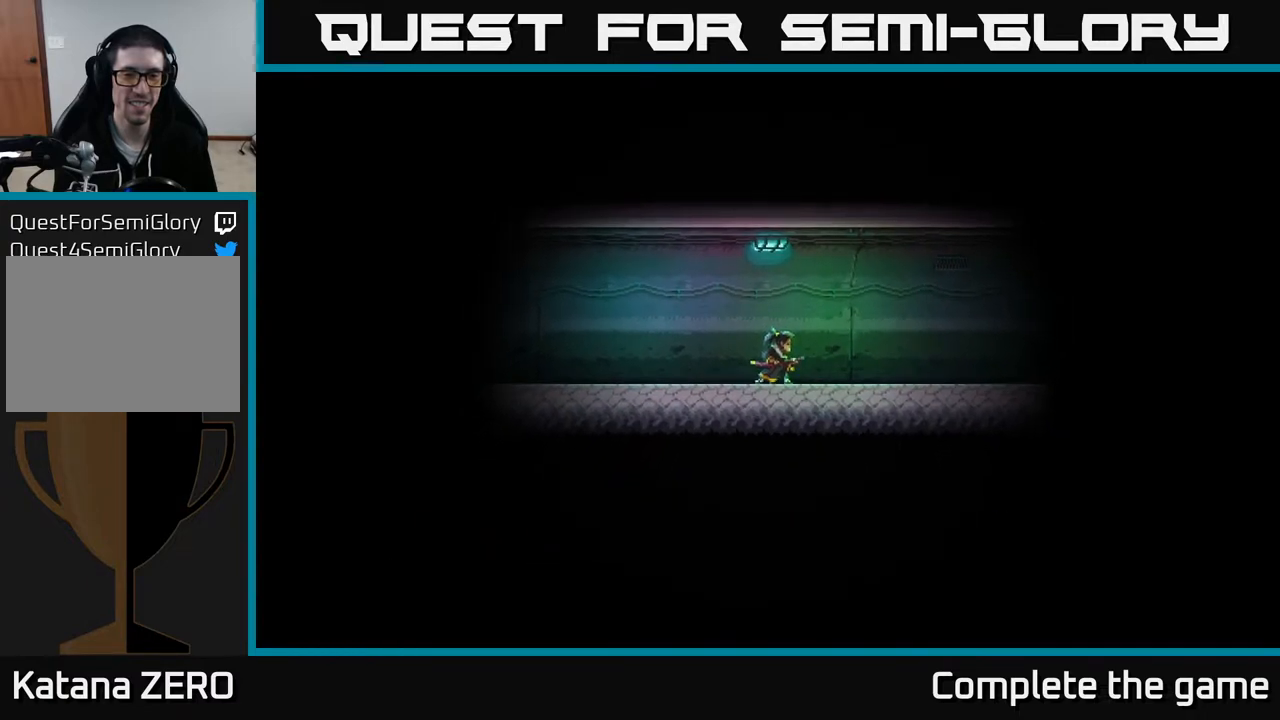
{"buttons": ["A"], "left_stick": "center", "right_stick": "center", "events": [[67, "A", "down"], [183, "A", "up"], [250, "A", "down"], [350, "A", "up"], [433, "A", "down"]]}
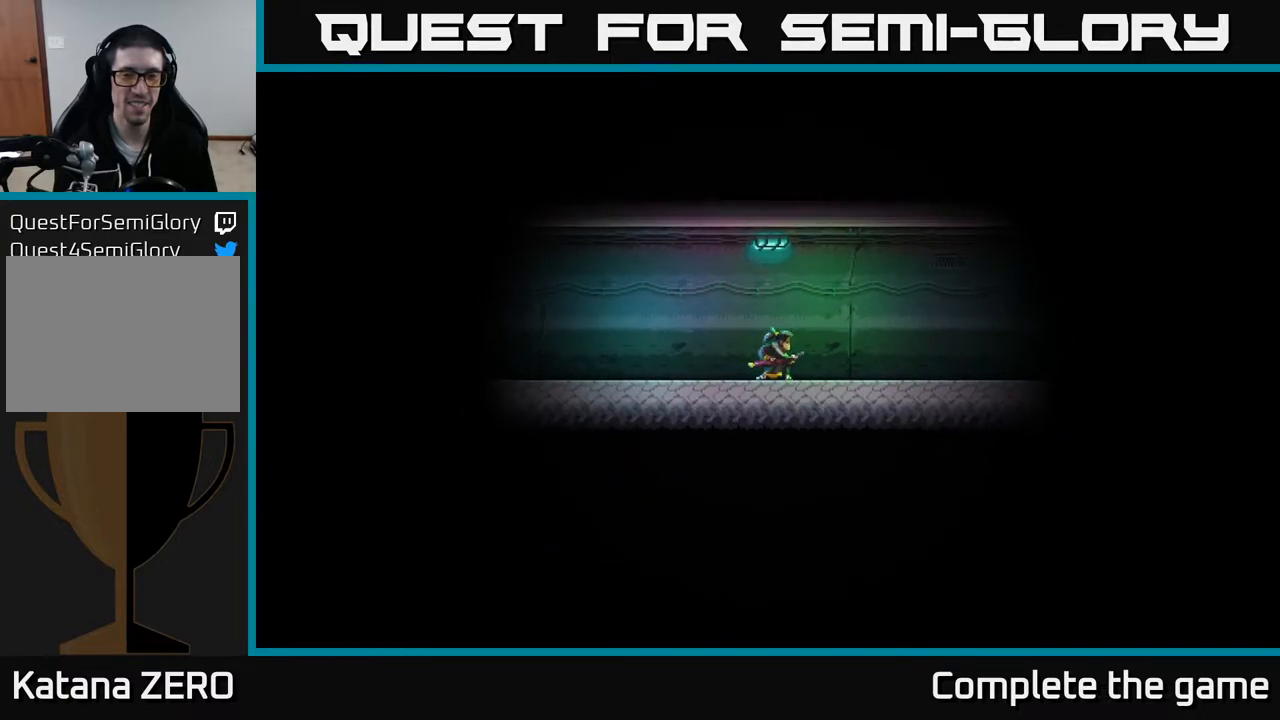
{"buttons": ["A"], "left_stick": "center", "right_stick": "center", "events": [[17, "A", "up"], [117, "A", "down"], [183, "A", "up"], [283, "A", "down"], [350, "A", "up"], [450, "A", "down"]]}
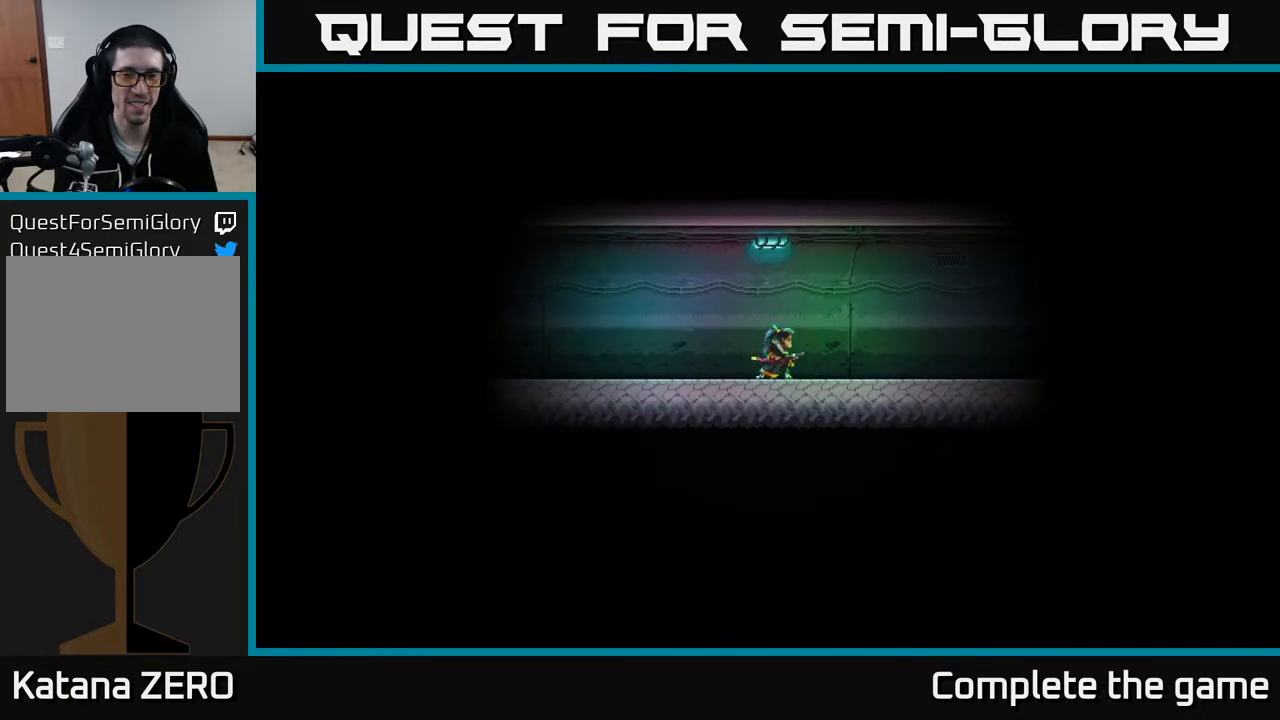
{"buttons": ["A"], "left_stick": "center", "right_stick": "center", "events": [[33, "A", "up"], [133, "A", "down"], [217, "A", "up"], [300, "A", "down"], [400, "A", "up"], [433, "A", "down"]]}
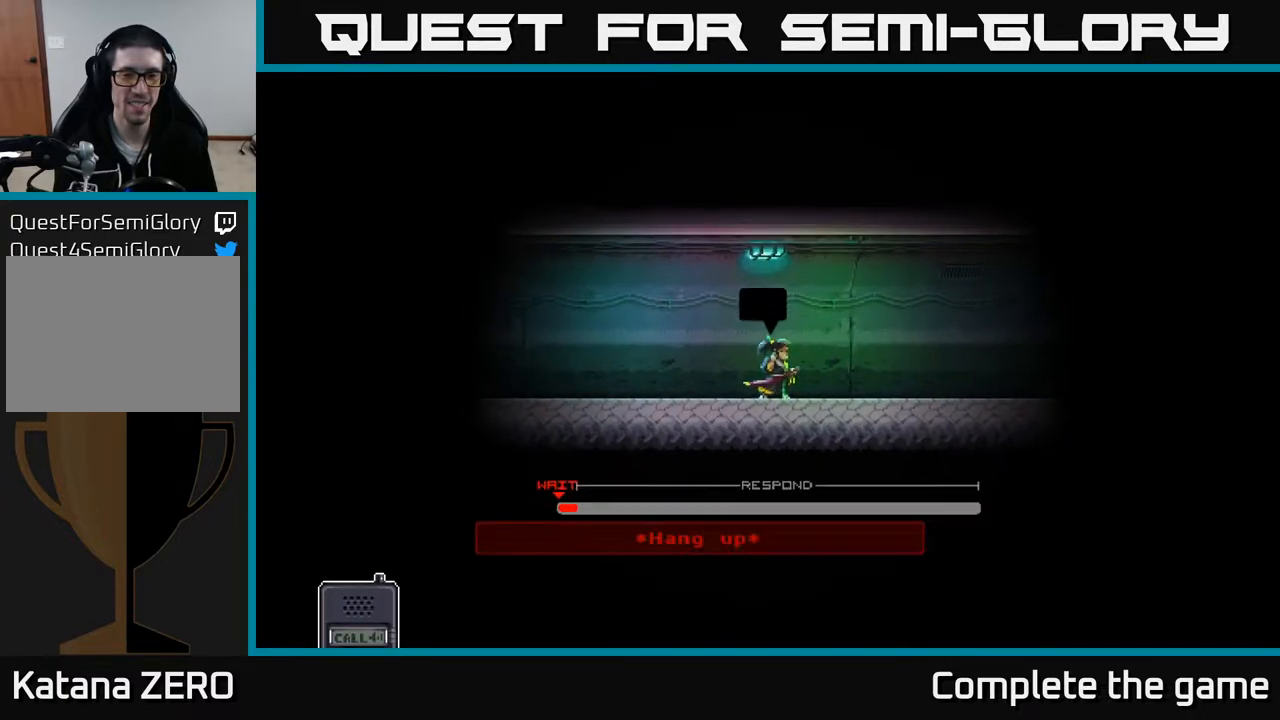
{"buttons": [], "left_stick": "center", "right_stick": "center", "events": [[83, "A", "up"], [150, "A", "down"], [283, "A", "up"], [317, "A", "down"], [467, "A", "up"]]}
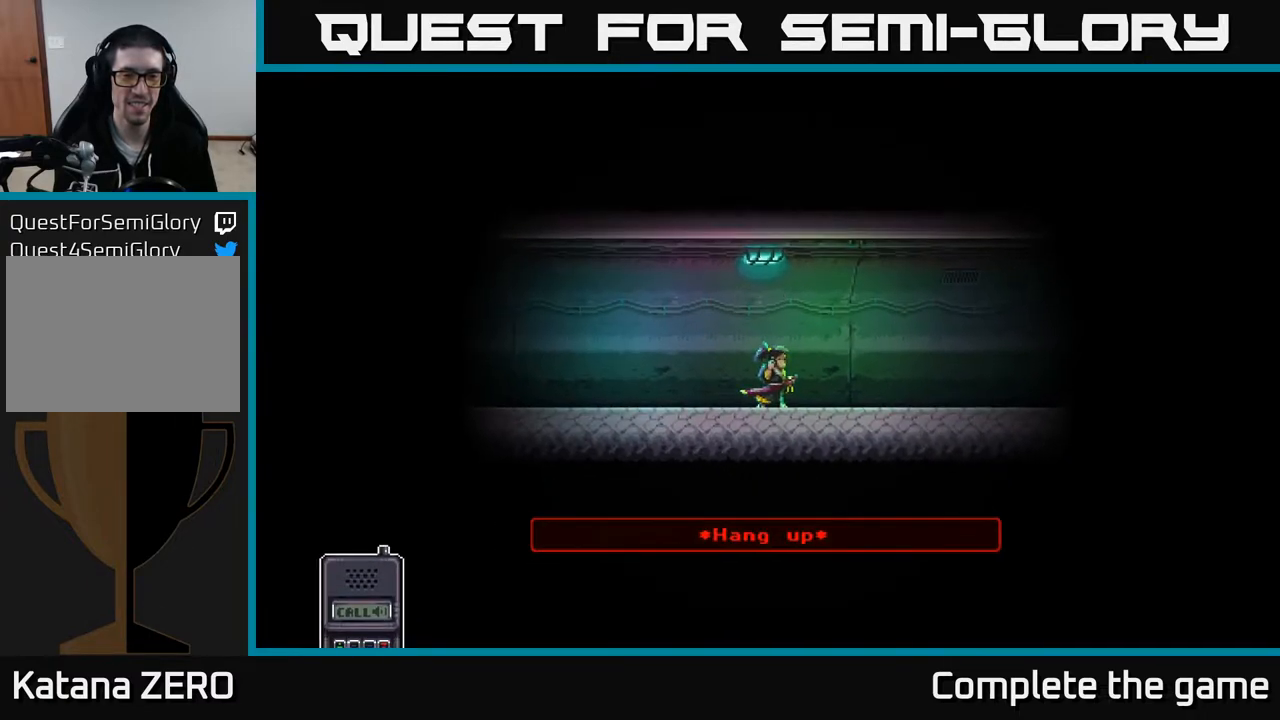
{"buttons": [], "left_stick": "center", "right_stick": "center", "events": [[17, "A", "down"], [100, "A", "up"], [183, "A", "down"], [283, "A", "up"], [367, "A", "down"], [450, "A", "up"]]}
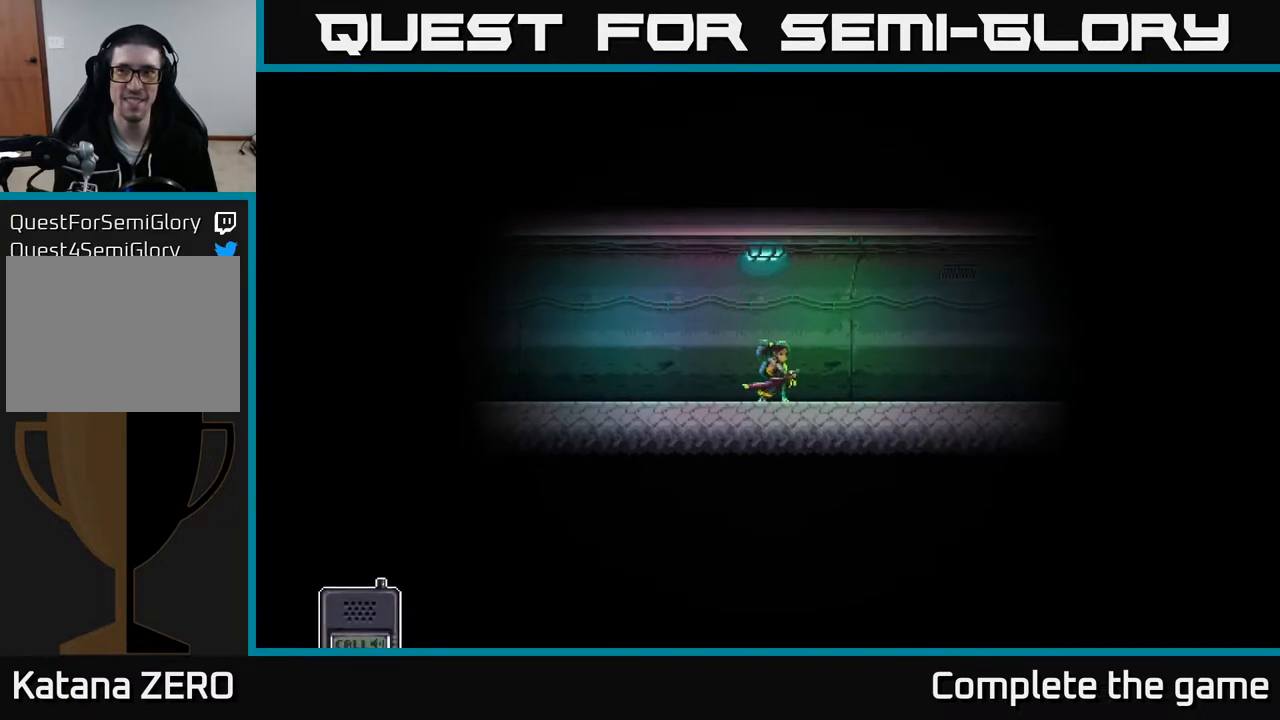
{"buttons": ["A"], "left_stick": "center", "right_stick": "center", "events": [[50, "A", "down"], [133, "A", "up"], [233, "A", "down"], [317, "A", "up"], [450, "A", "down"]]}
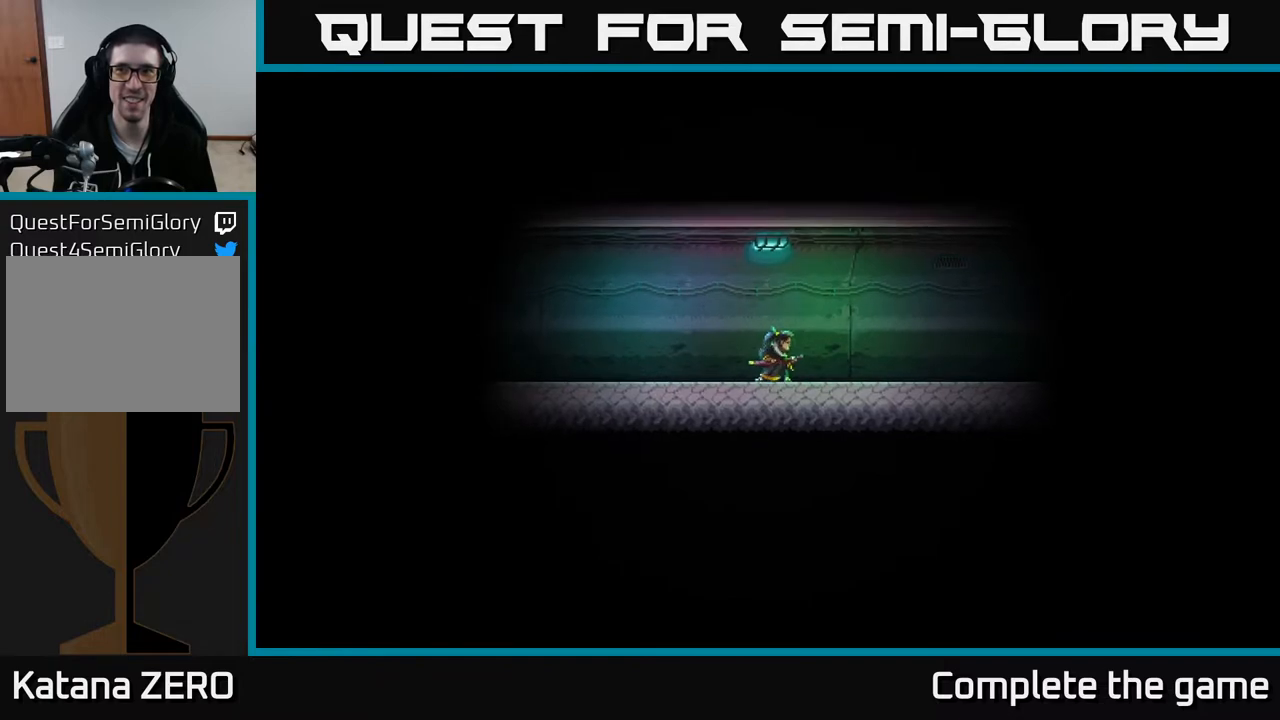
{"buttons": [], "left_stick": "center", "right_stick": "center", "events": [[50, "A", "up"], [150, "A", "down"], [233, "A", "up"], [317, "A", "down"], [417, "A", "up"]]}
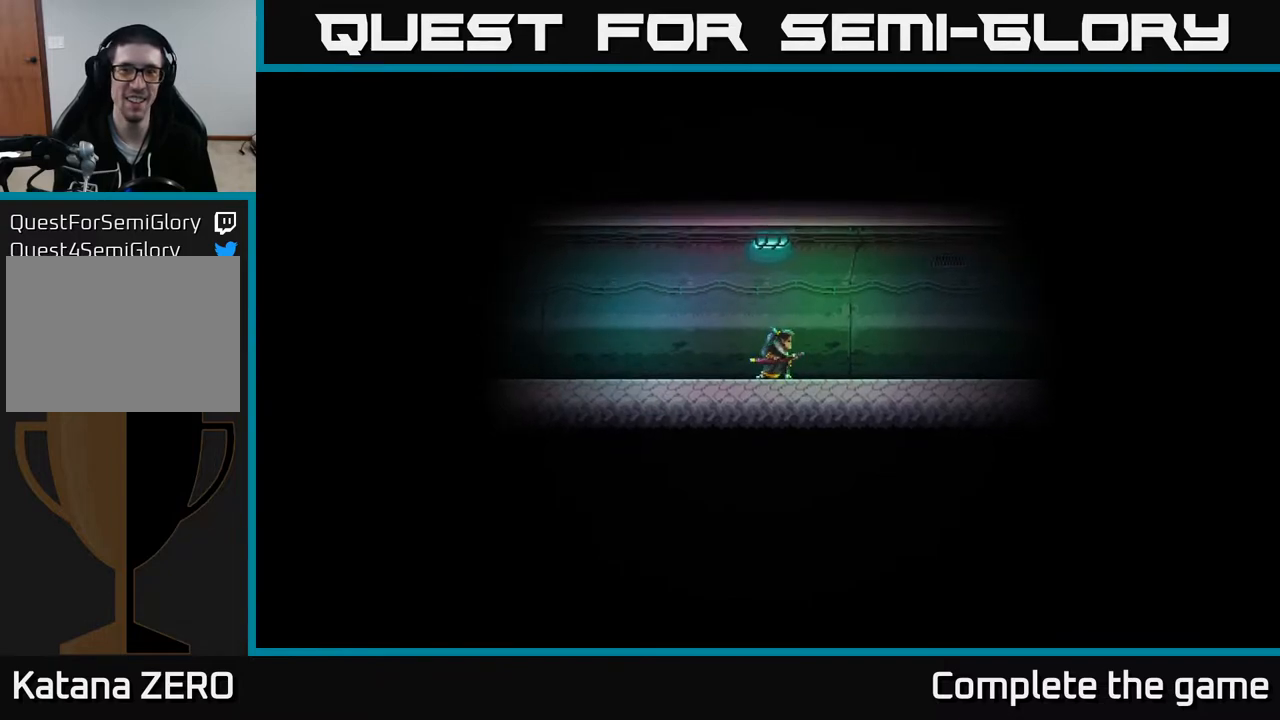
{"buttons": [], "left_stick": "center", "right_stick": "center", "events": [[17, "A", "down"], [83, "A", "up"], [183, "A", "down"], [267, "A", "up"], [350, "A", "down"], [450, "A", "up"]]}
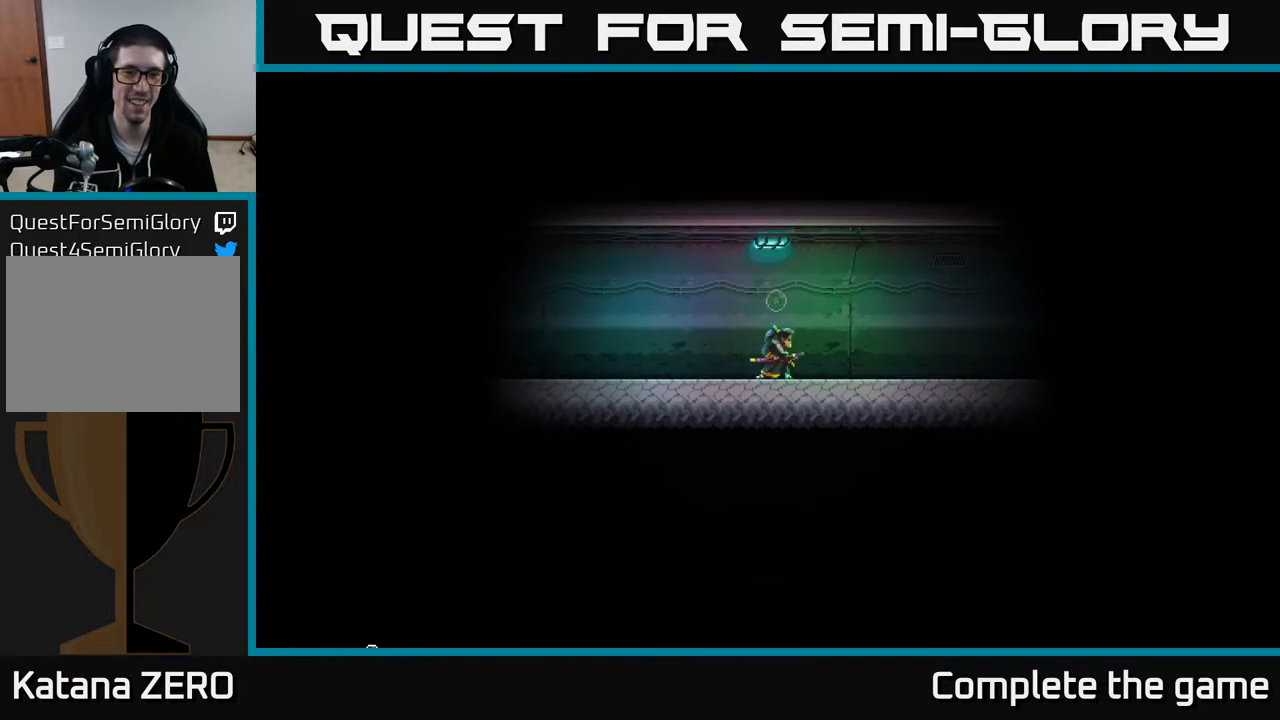
{"buttons": [], "left_stick": "center", "right_stick": "center", "events": [[33, "A", "down"], [133, "A", "up"], [217, "A", "down"], [300, "A", "up"], [383, "A", "down"], [483, "A", "up"]]}
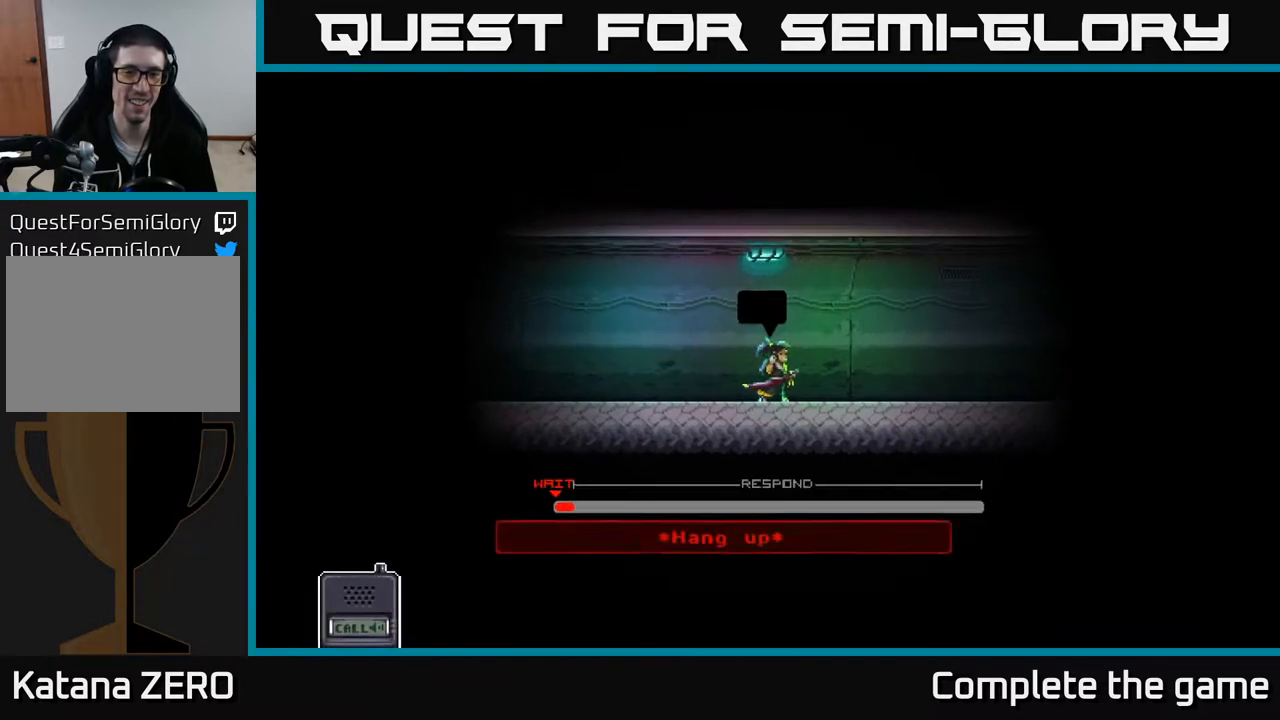
{"buttons": [], "left_stick": "center", "right_stick": "center", "events": [[67, "A", "down"], [150, "A", "up"], [217, "A", "down"], [283, "A", "up"], [383, "A", "down"], [450, "A", "up"]]}
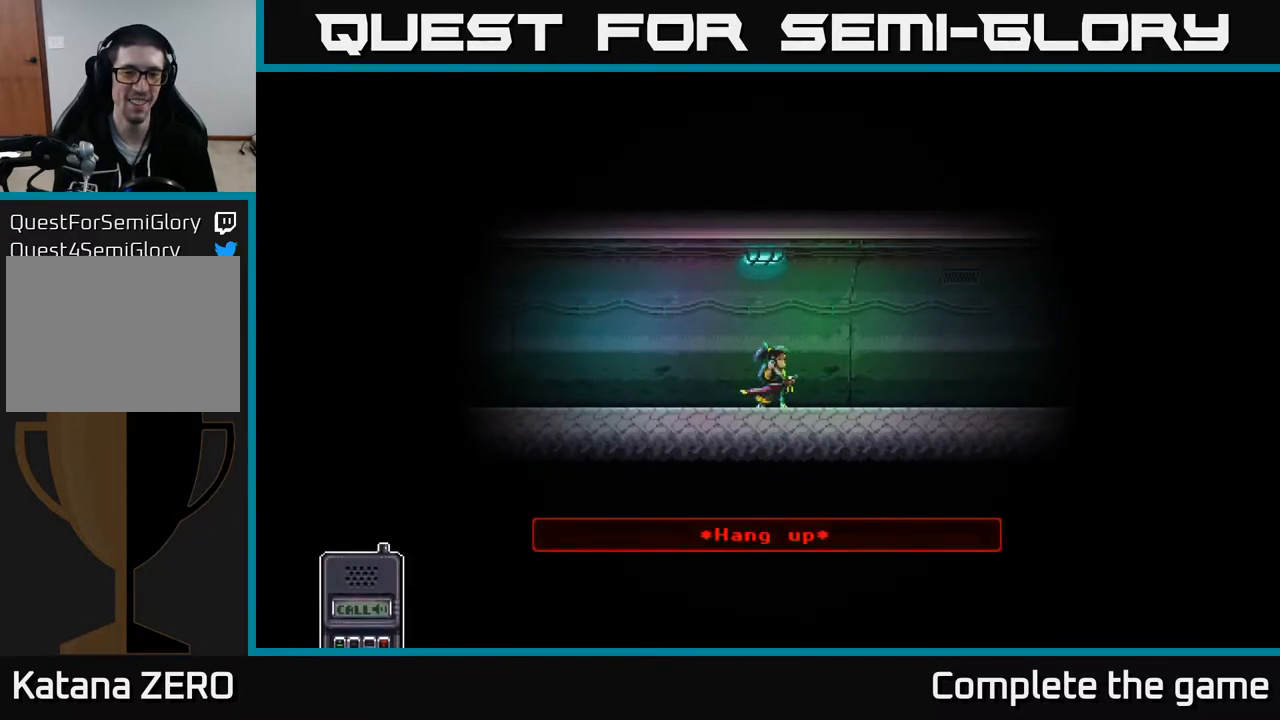
{"buttons": [], "left_stick": "center", "right_stick": "center", "events": [[50, "A", "down"], [117, "A", "up"], [233, "A", "down"], [300, "A", "up"], [383, "A", "down"], [450, "A", "up"]]}
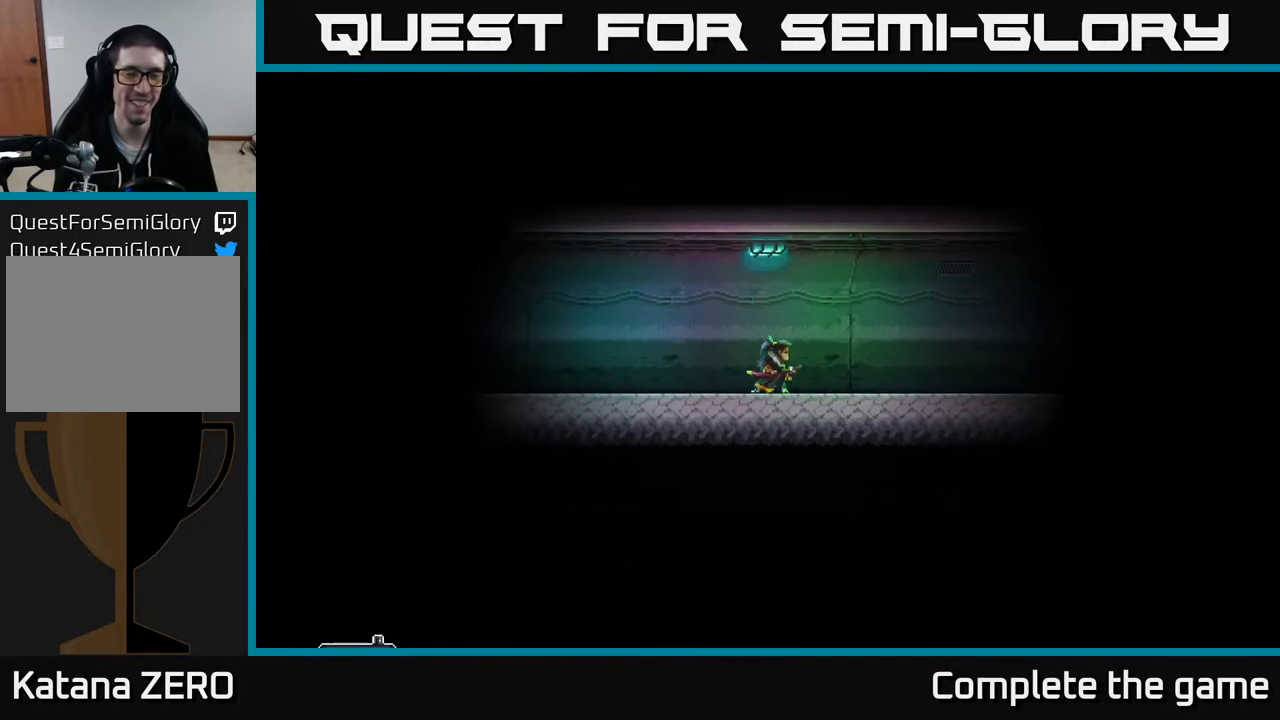
{"buttons": ["A"], "left_stick": "center", "right_stick": "center", "events": [[67, "A", "down"], [167, "A", "up"], [250, "A", "down"], [367, "A", "up"], [450, "A", "down"]]}
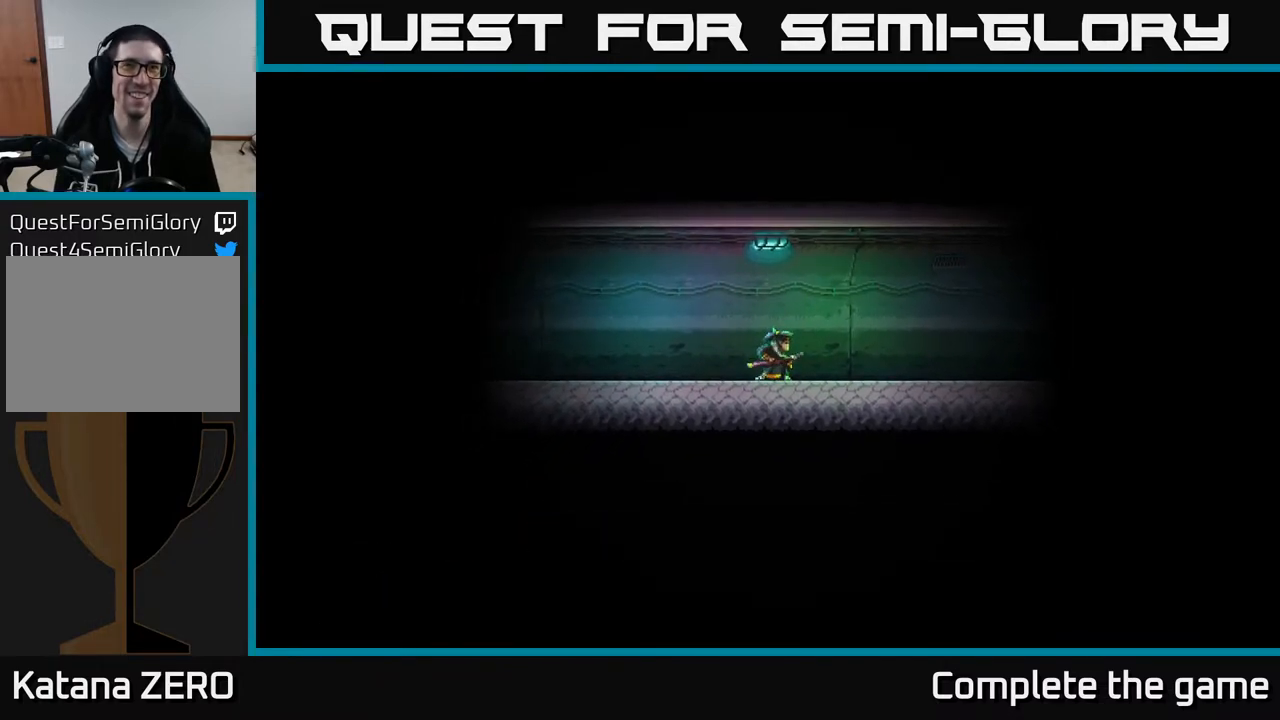
{"buttons": [], "left_stick": "center", "right_stick": "center", "events": [[67, "A", "up"], [150, "A", "down"], [250, "A", "up"], [333, "A", "down"], [433, "A", "up"]]}